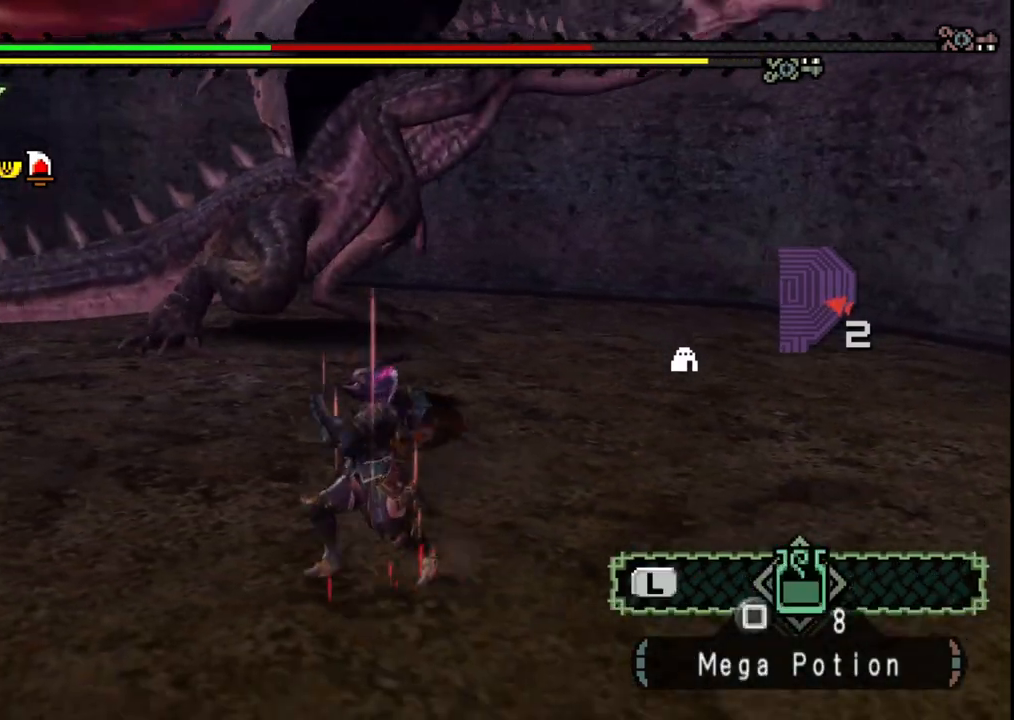
Gameplay with a controller (Xbox layout); each line is a JSON object with the inputs held at the frame after it (dt_ms = milliseconds from this image to that frame). "events" lists button and stick changes between this image and that frame as [ms after this image, input, new state], when the widget could be followed in between. Not read: L2 L3 R2 R3.
{"dt_ms": 500, "buttons": [], "left_stick": "left", "right_stick": "right", "events": [[217, "right_stick", "center"], [267, "R1", "up"], [450, "left_stick", "left"], [500, "right_stick", "right"]]}
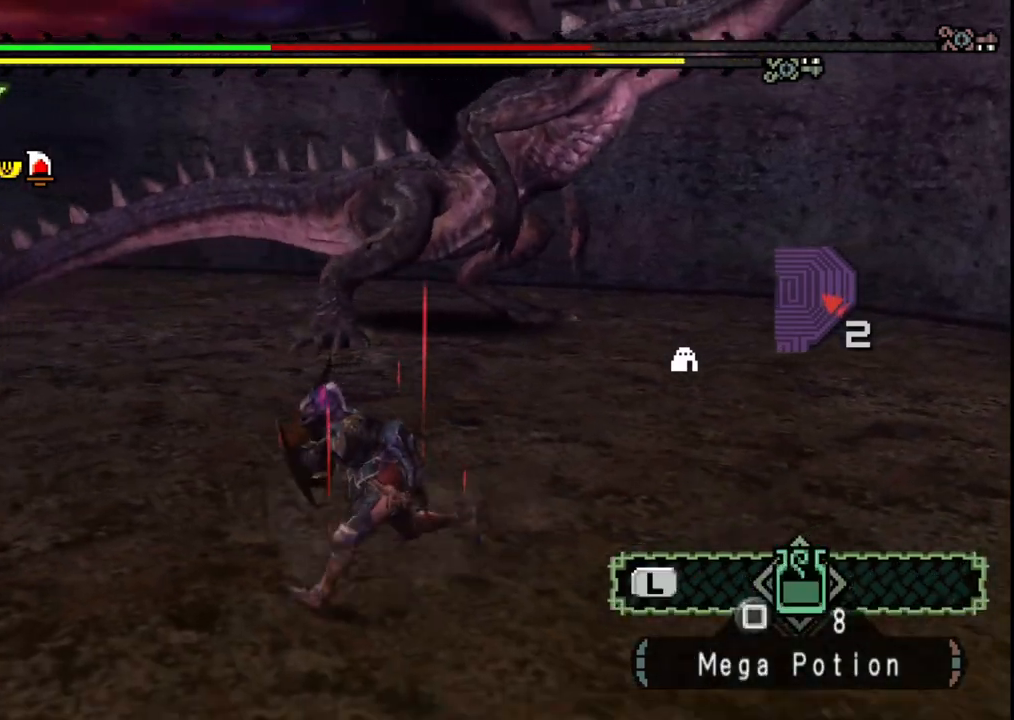
{"dt_ms": 500, "buttons": [], "left_stick": "left", "right_stick": "center", "events": [[200, "right_stick", "center"]]}
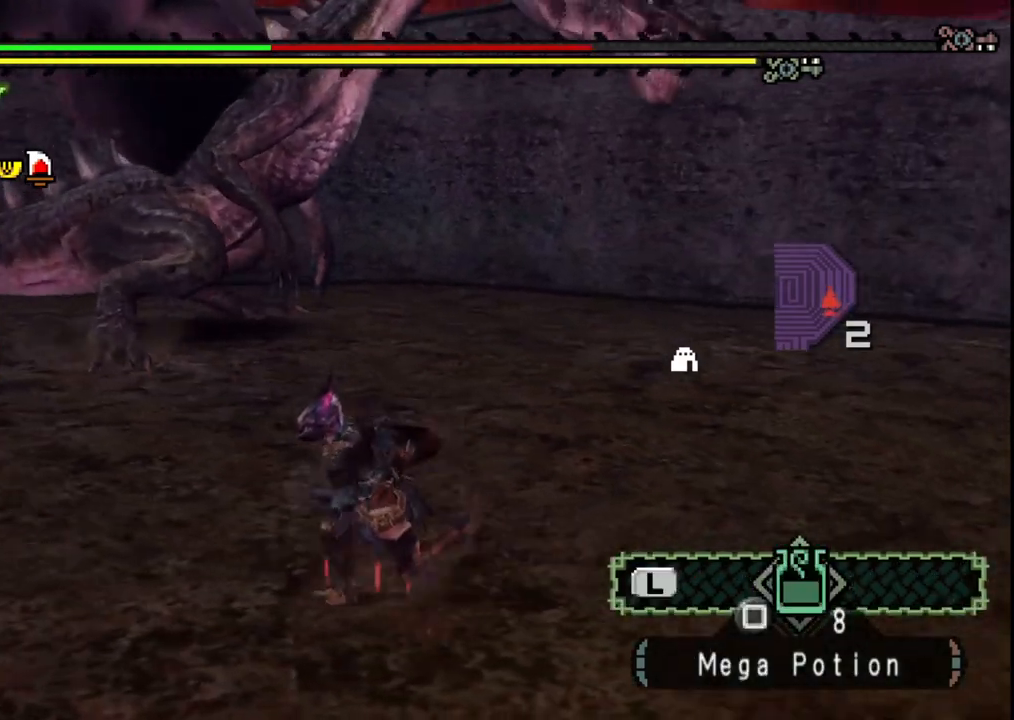
{"dt_ms": 500, "buttons": ["R1"], "left_stick": "left", "right_stick": "right", "events": [[350, "right_stick", "right"], [417, "R1", "down"]]}
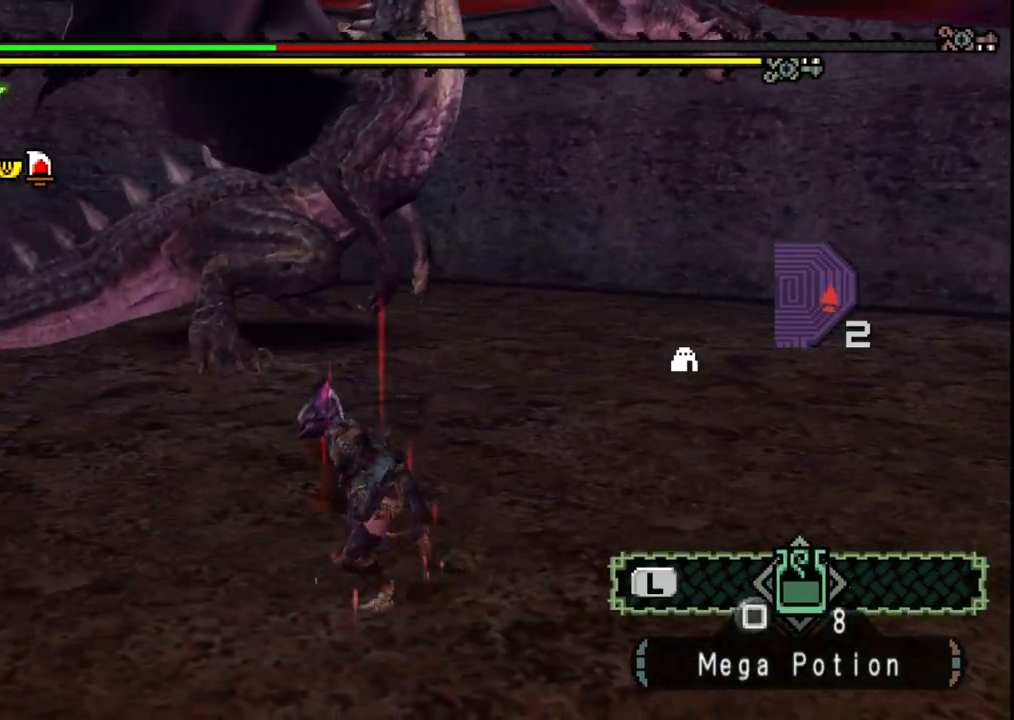
{"dt_ms": 500, "buttons": ["R1"], "left_stick": "left", "right_stick": "center", "events": [[67, "right_stick", "center"], [283, "R1", "up"], [383, "R1", "down"]]}
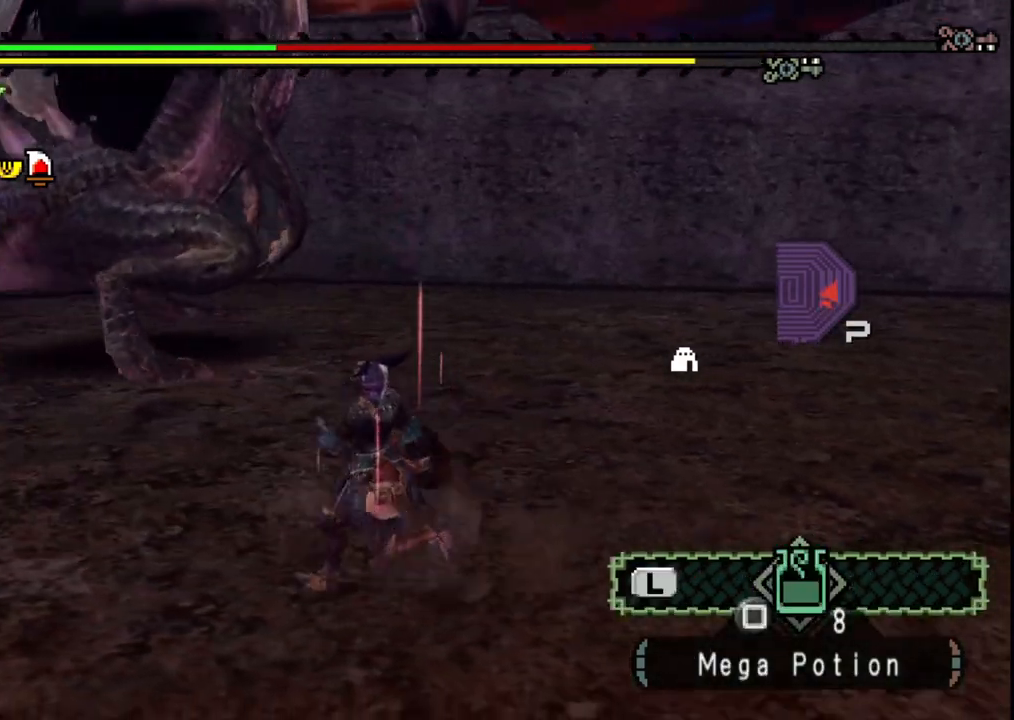
{"dt_ms": 500, "buttons": ["R1"], "left_stick": "left", "right_stick": "center", "events": []}
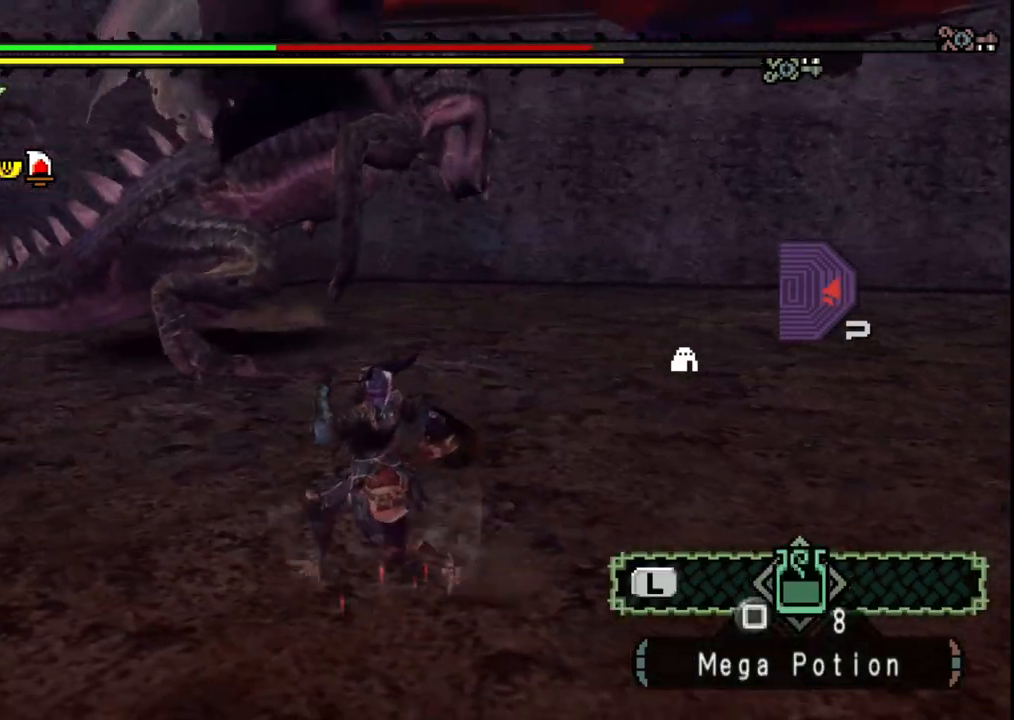
{"dt_ms": 500, "buttons": ["R1"], "left_stick": "left", "right_stick": "center", "events": [[250, "right_stick", "right"], [400, "right_stick", "center"]]}
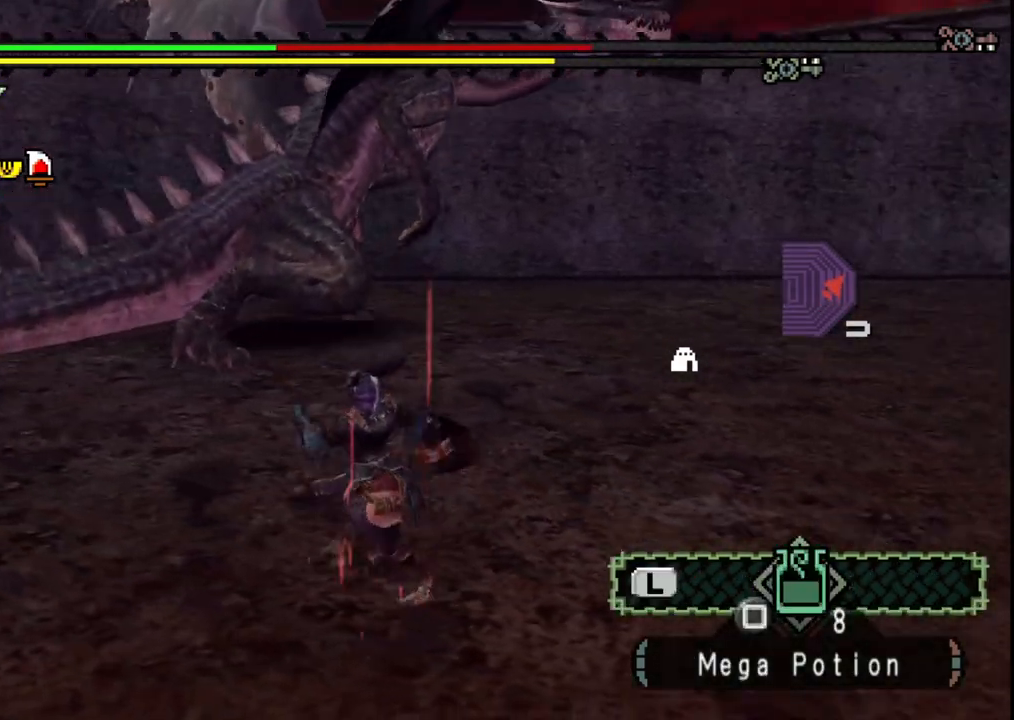
{"dt_ms": 500, "buttons": [], "left_stick": "left", "right_stick": "center", "events": [[383, "R1", "up"]]}
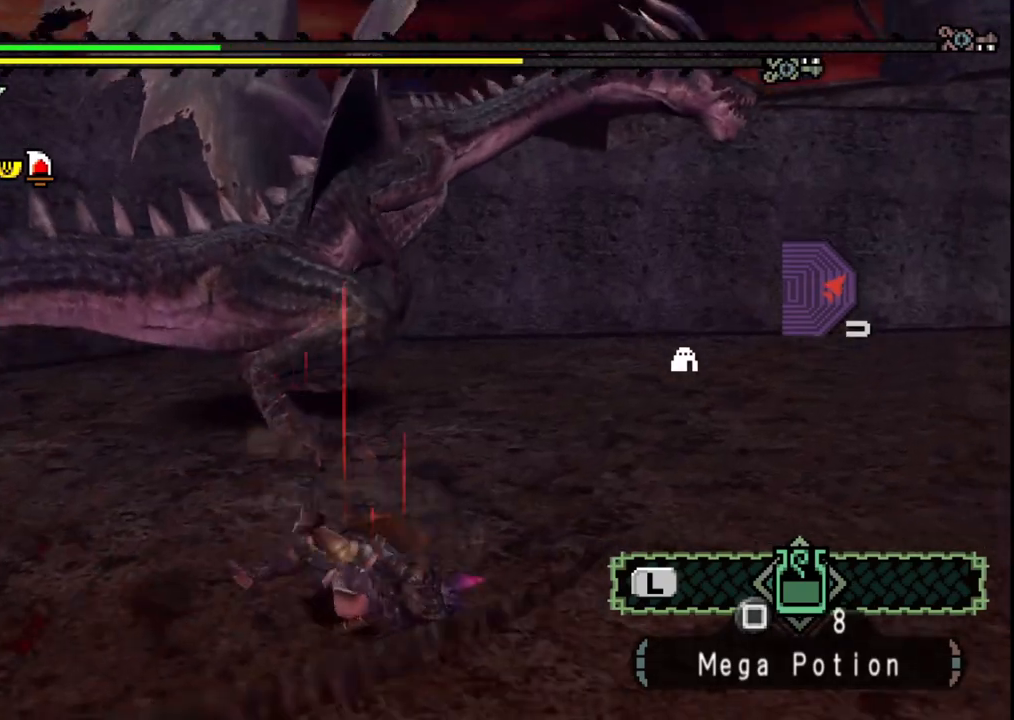
{"dt_ms": 500, "buttons": [], "left_stick": "down-left", "right_stick": "center", "events": [[300, "left_stick", "center"], [450, "left_stick", "down-left"]]}
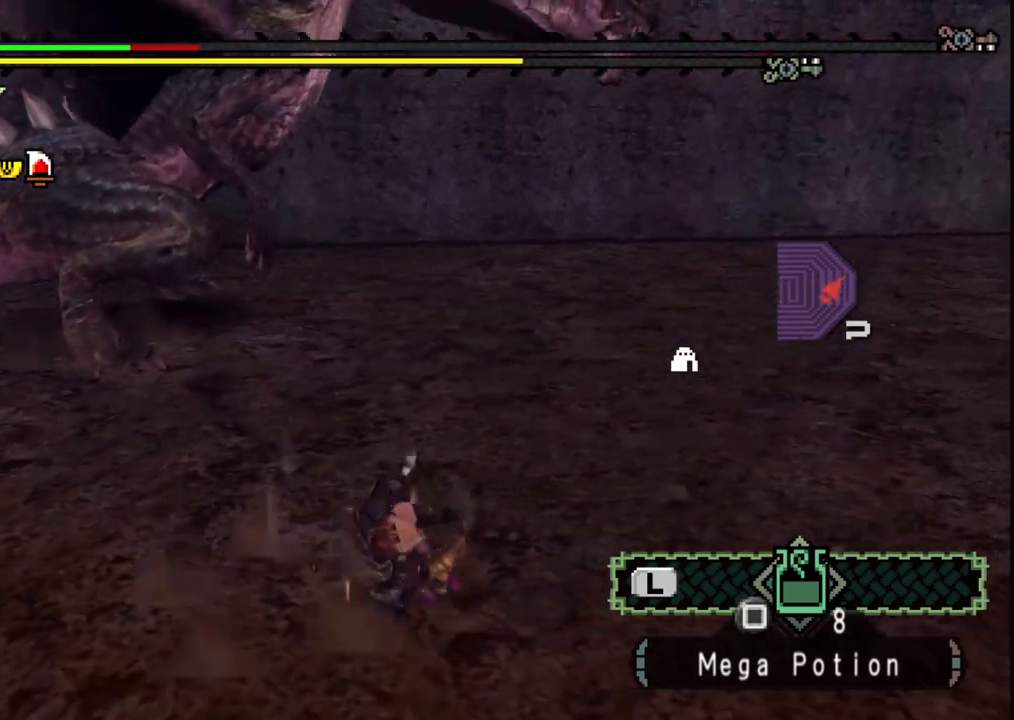
{"dt_ms": 500, "buttons": [], "left_stick": "down-left", "right_stick": "center", "events": []}
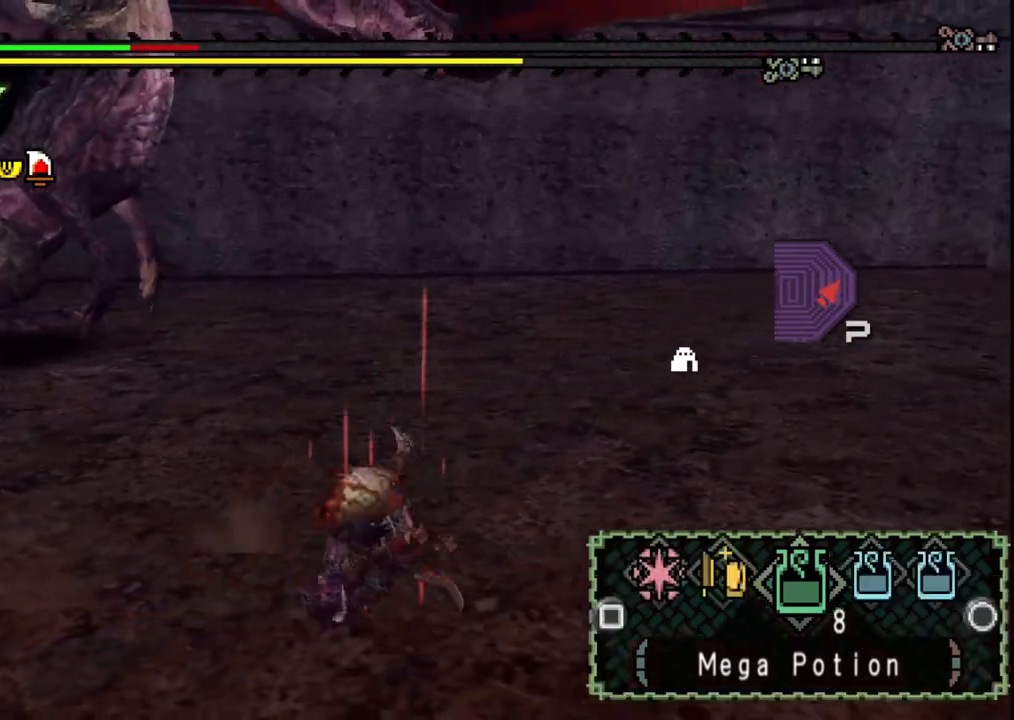
{"dt_ms": 500, "buttons": ["B"], "left_stick": "down-left", "right_stick": "center", "events": [[167, "B", "down"], [250, "B", "up"], [333, "B", "down"], [417, "B", "up"], [483, "B", "down"]]}
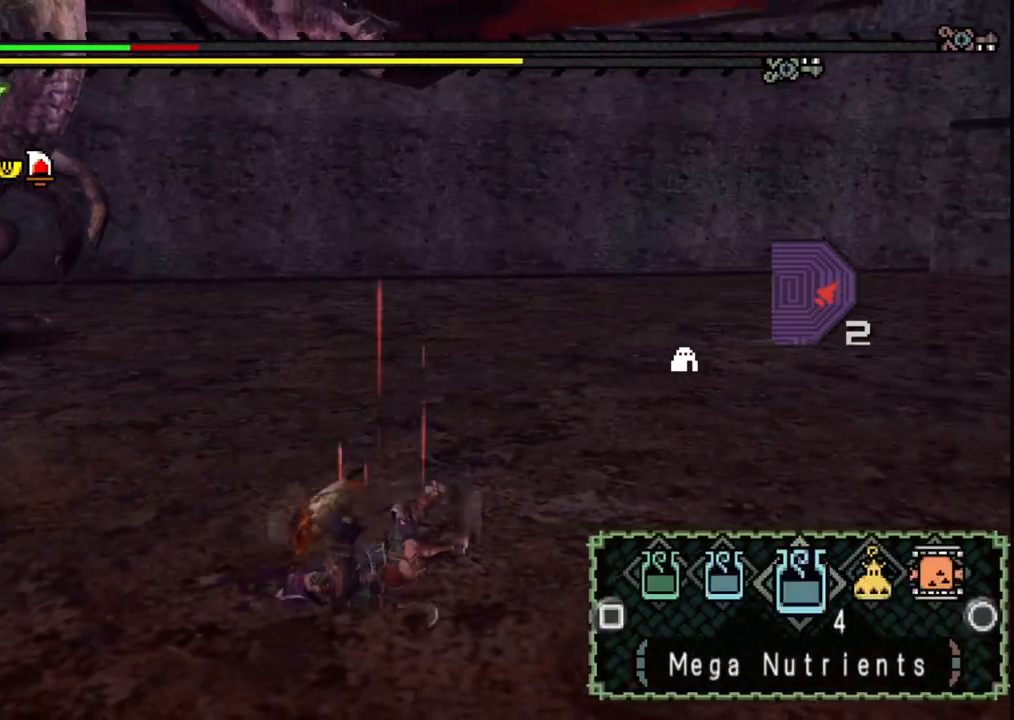
{"dt_ms": 500, "buttons": [], "left_stick": "down-left", "right_stick": "center", "events": [[67, "B", "up"], [317, "right_stick", "left"], [500, "right_stick", "center"]]}
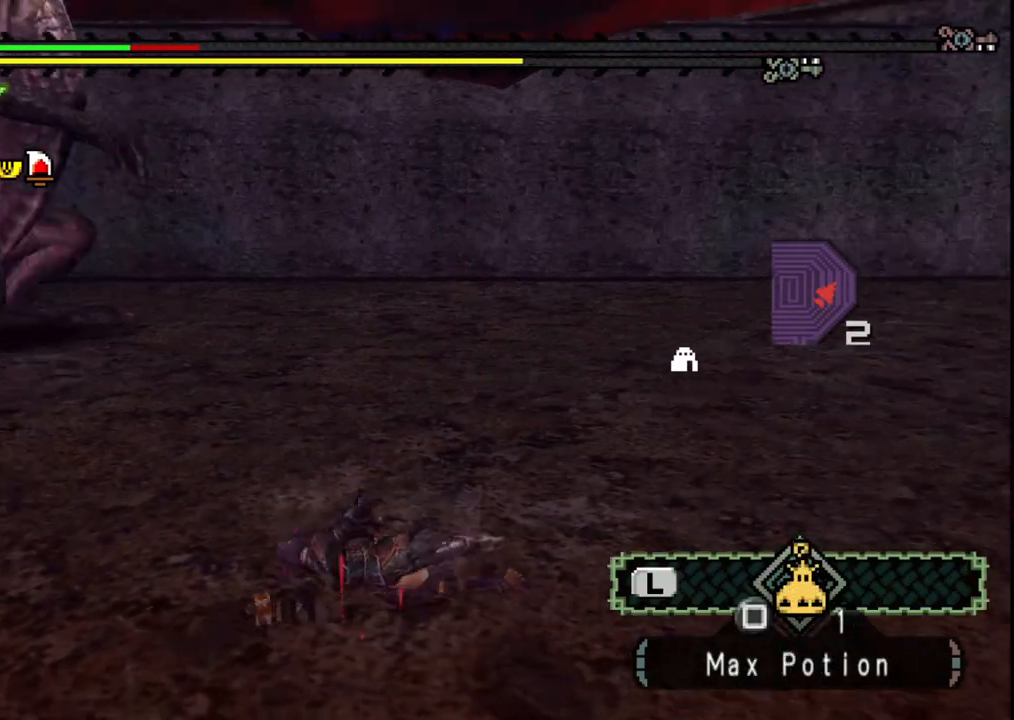
{"dt_ms": 500, "buttons": [], "left_stick": "left", "right_stick": "center", "events": [[400, "left_stick", "left"]]}
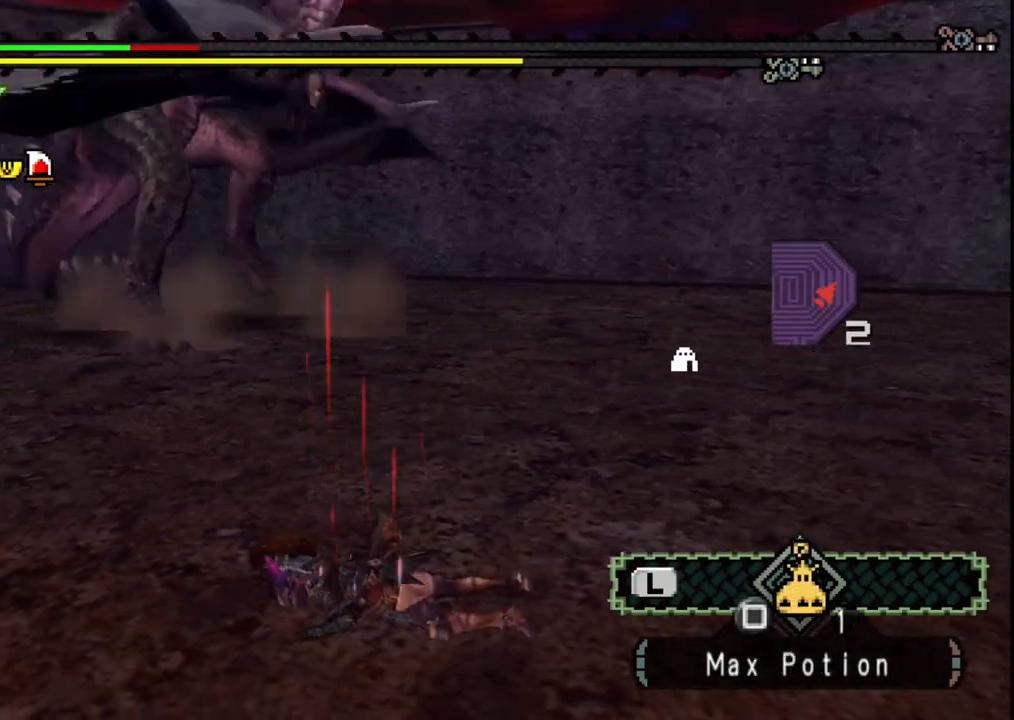
{"dt_ms": 500, "buttons": [], "left_stick": "left", "right_stick": "center", "events": []}
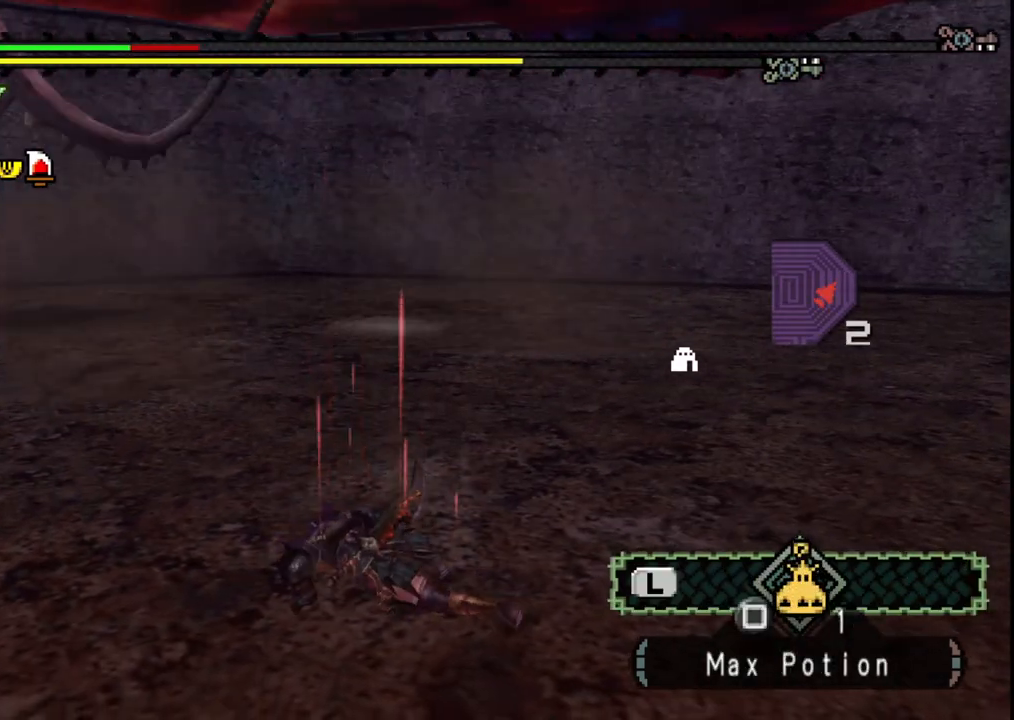
{"dt_ms": 500, "buttons": [], "left_stick": "left", "right_stick": "center", "events": [[50, "right_stick", "right"], [217, "right_stick", "center"]]}
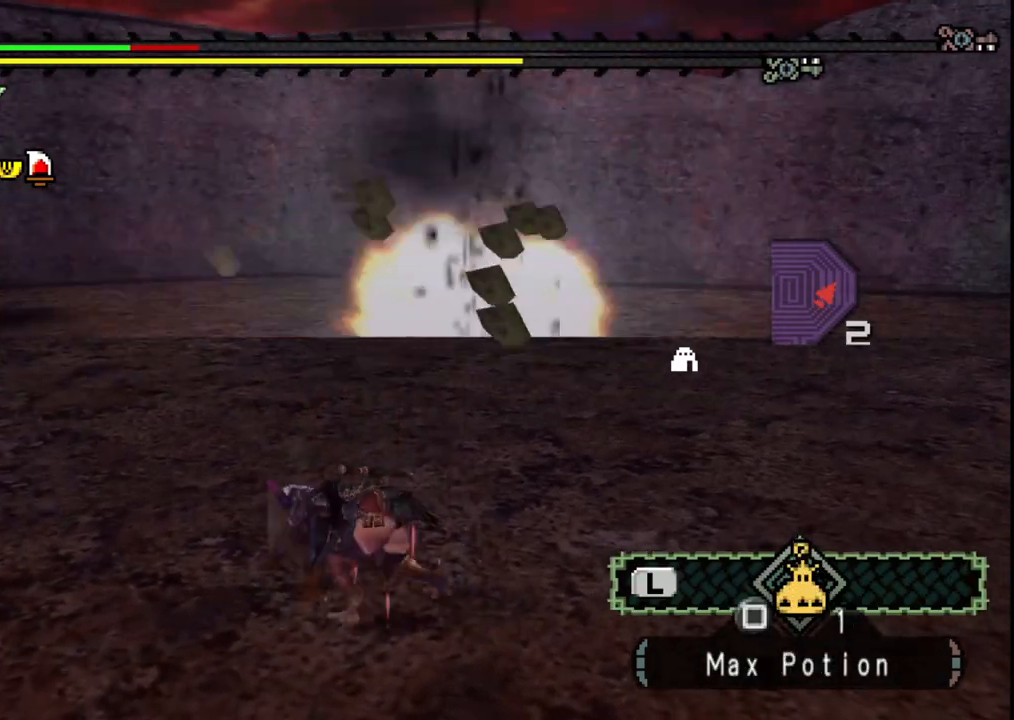
{"dt_ms": 1000, "buttons": [], "left_stick": "up-left", "right_stick": "center"}
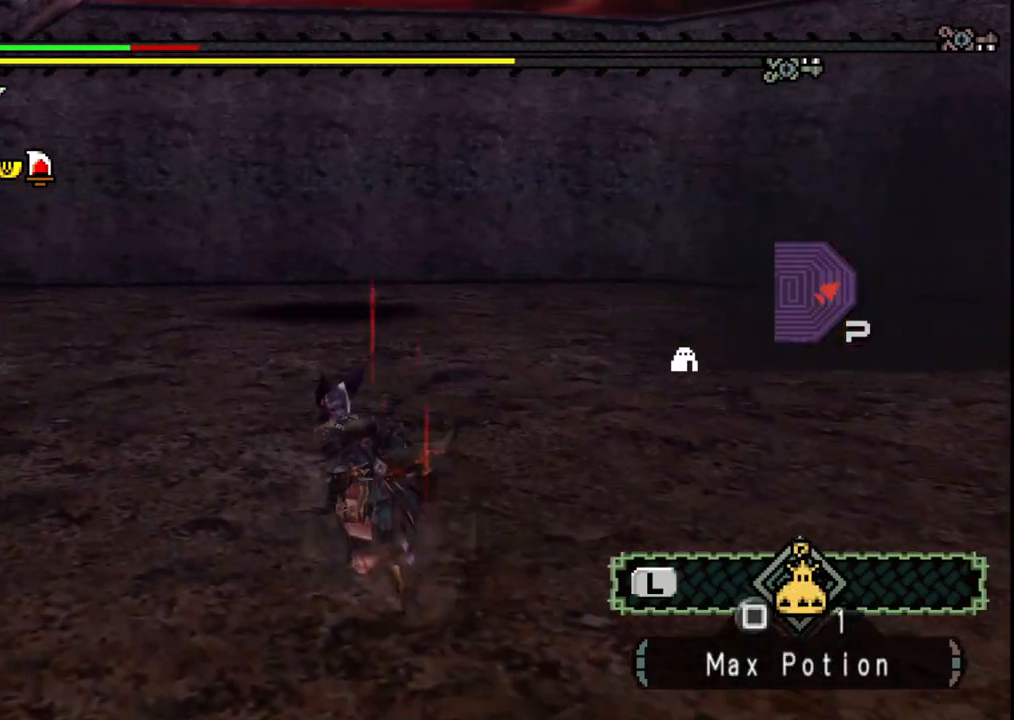
{"dt_ms": 500, "buttons": [], "left_stick": "up-left", "right_stick": "center", "events": []}
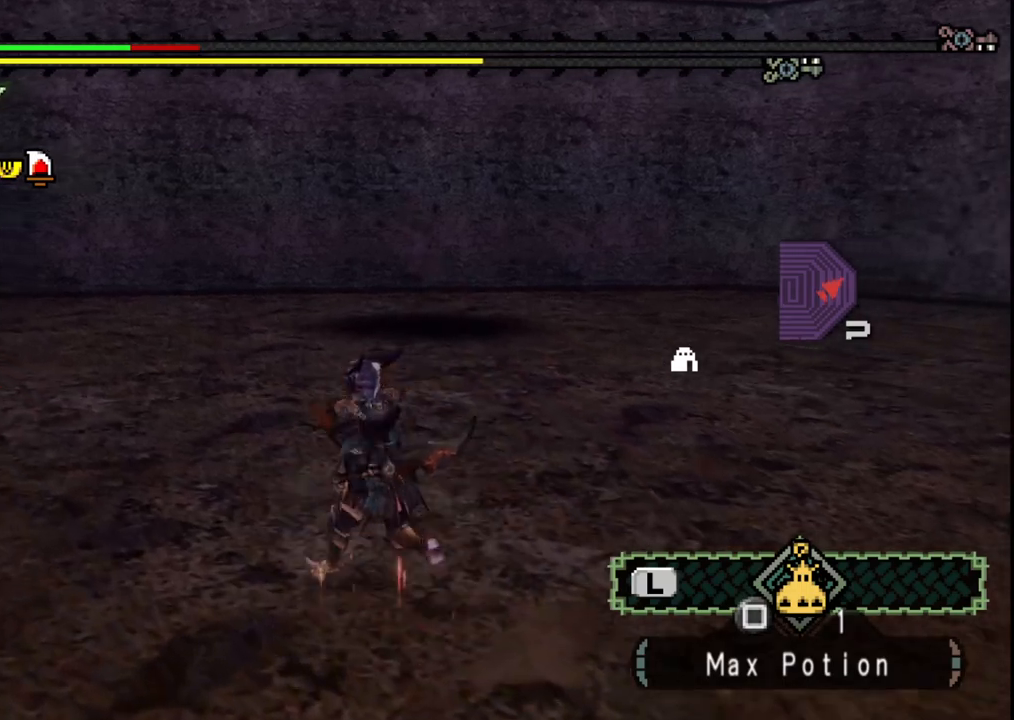
{"dt_ms": 500, "buttons": [], "left_stick": "up-left", "right_stick": "center"}
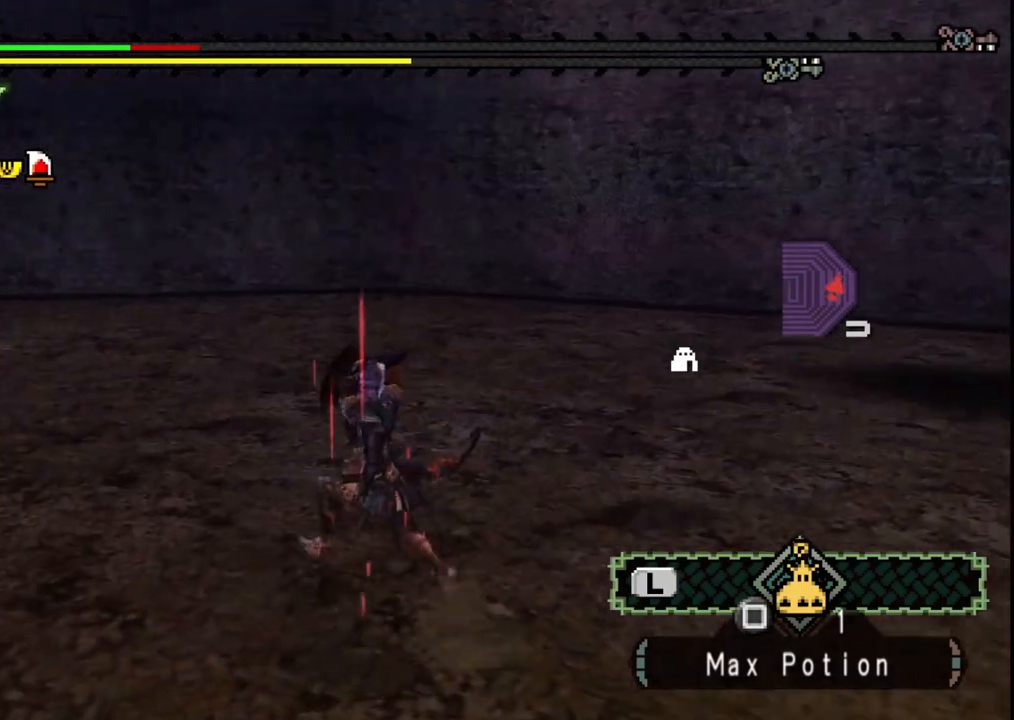
{"dt_ms": 500, "buttons": ["R1"], "left_stick": "up", "right_stick": "right", "events": [[150, "R1", "down"], [167, "left_stick", "up"], [300, "right_stick", "right"]]}
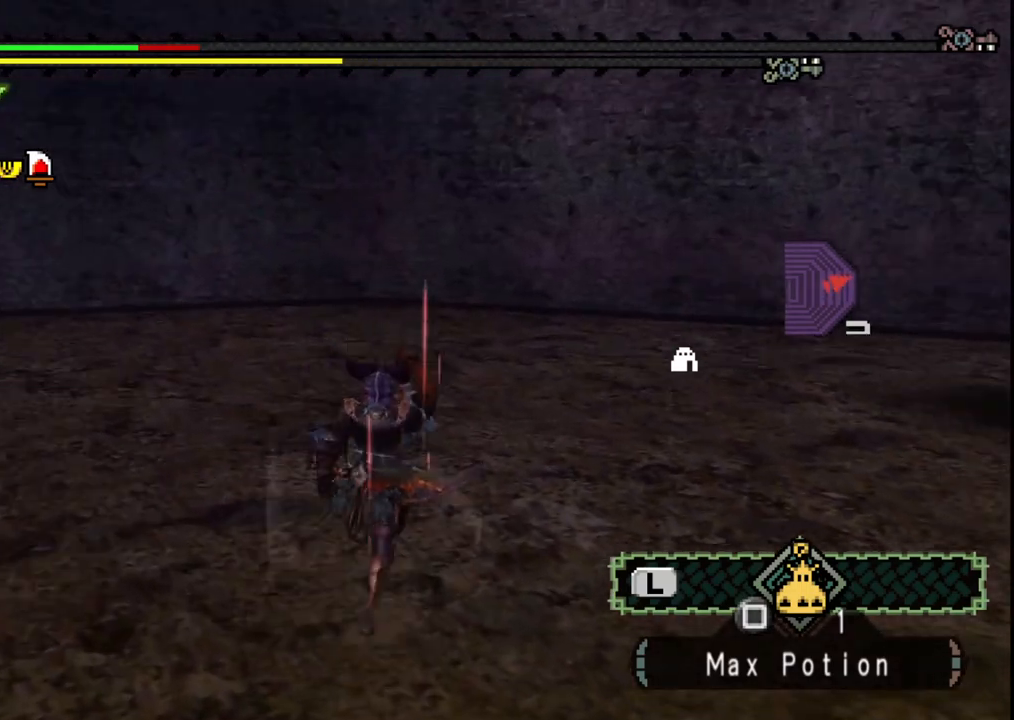
{"dt_ms": 1000, "buttons": ["X"], "left_stick": "up", "right_stick": "center"}
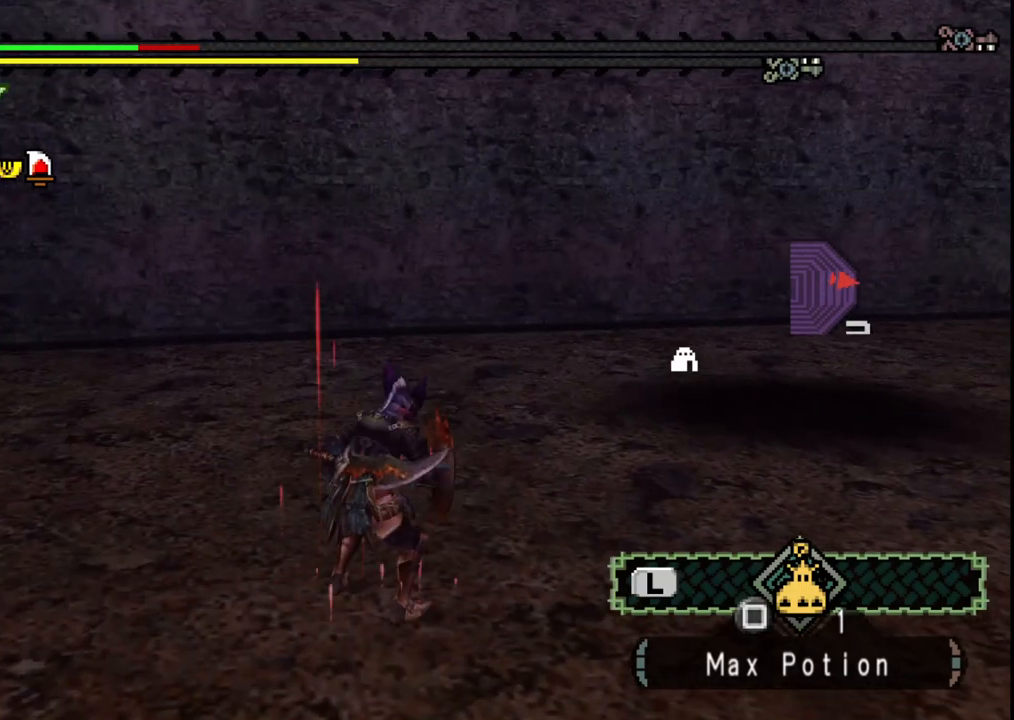
{"dt_ms": 500, "buttons": [], "left_stick": "center", "right_stick": "right", "events": [[100, "X", "up"], [283, "right_stick", "right"], [383, "left_stick", "center"]]}
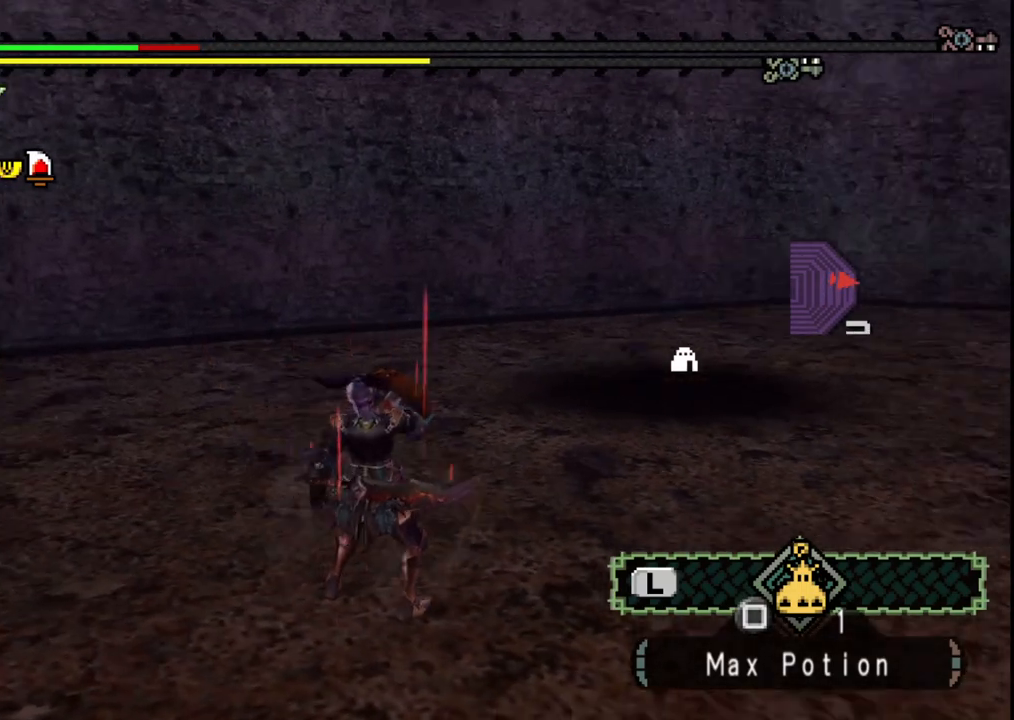
{"dt_ms": 500, "buttons": [], "left_stick": "center", "right_stick": "center", "events": [[233, "right_stick", "center"]]}
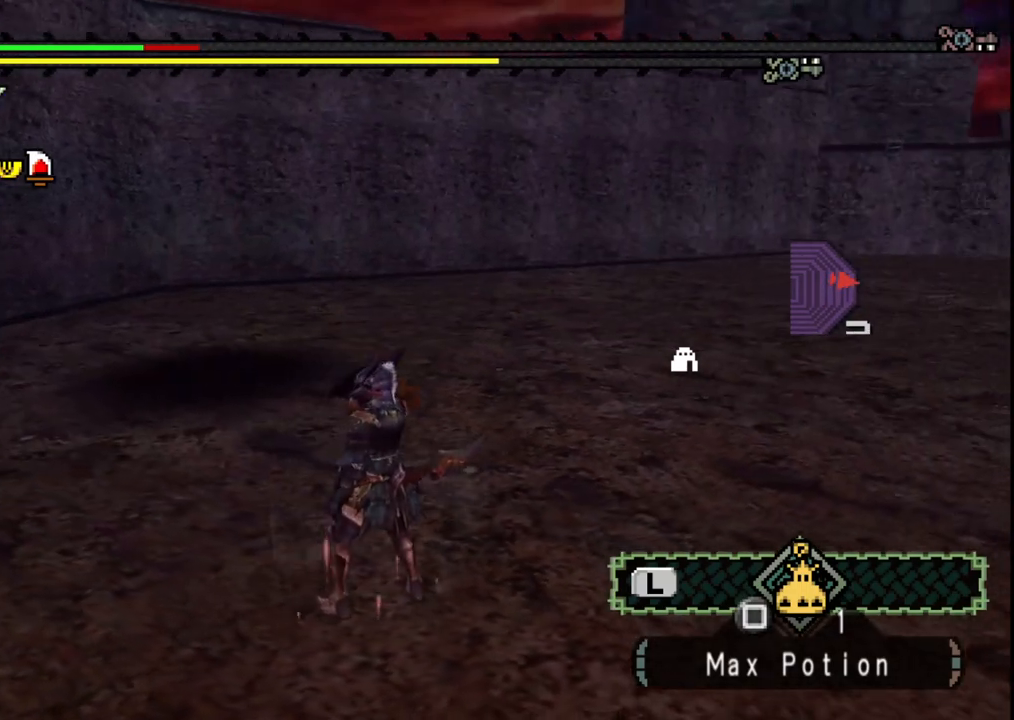
{"dt_ms": 500, "buttons": [], "left_stick": "center", "right_stick": "center", "events": [[217, "START", "down"], [333, "START", "up"]]}
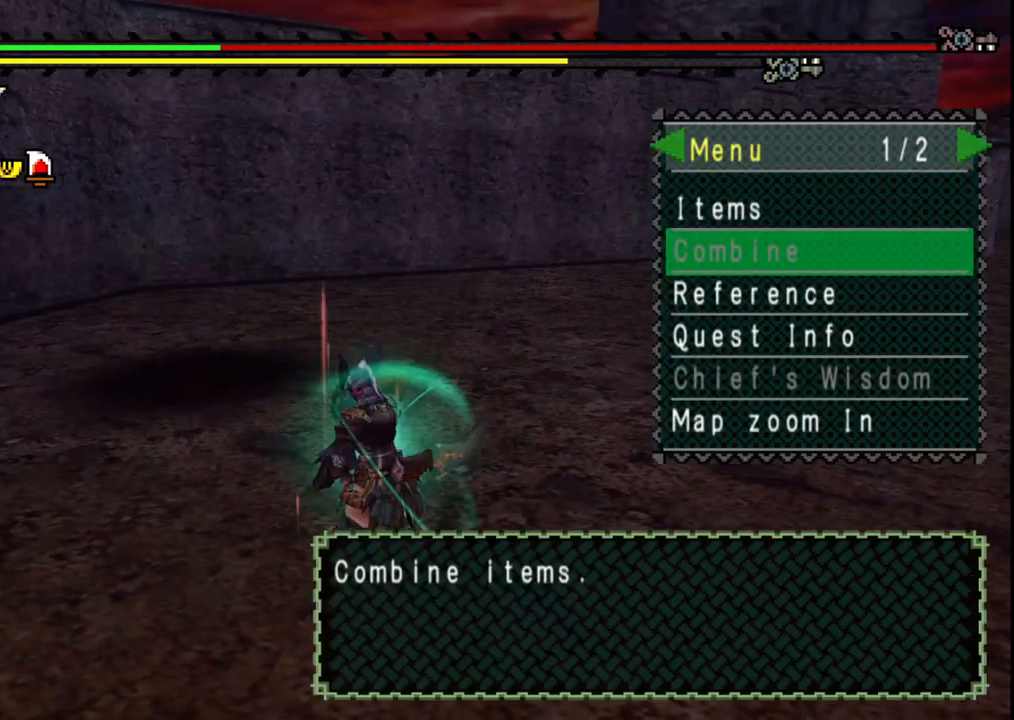
{"dt_ms": 500, "buttons": [], "left_stick": "center", "right_stick": "center", "events": []}
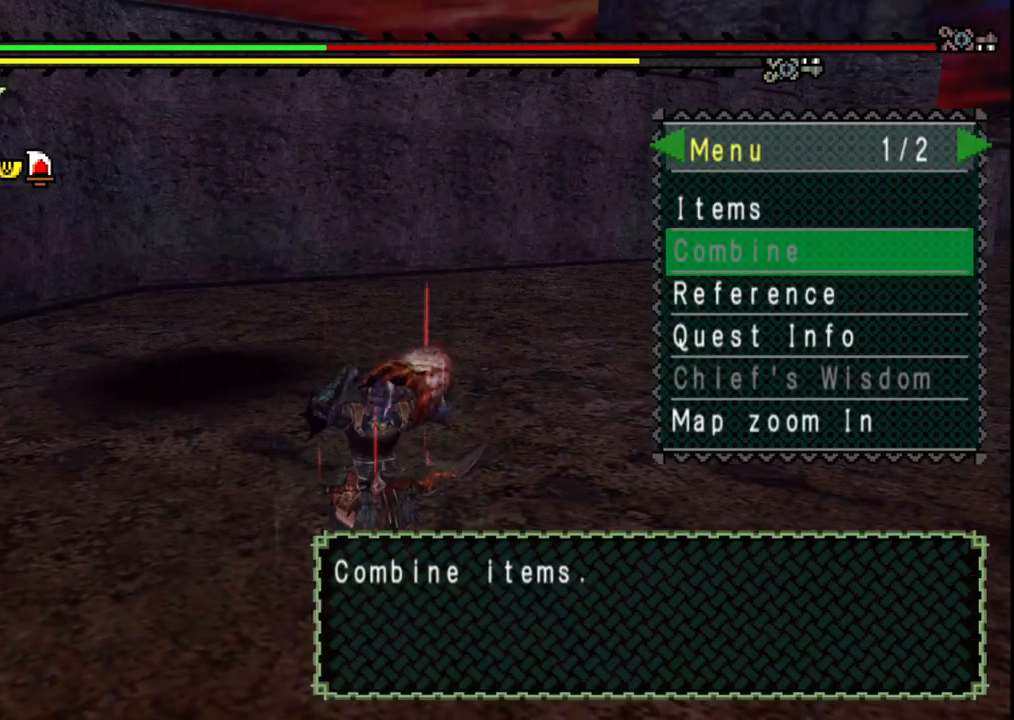
{"dt_ms": 500, "buttons": [], "left_stick": "left", "right_stick": "center", "events": [[400, "A", "down"], [450, "A", "up"], [483, "left_stick", "left"]]}
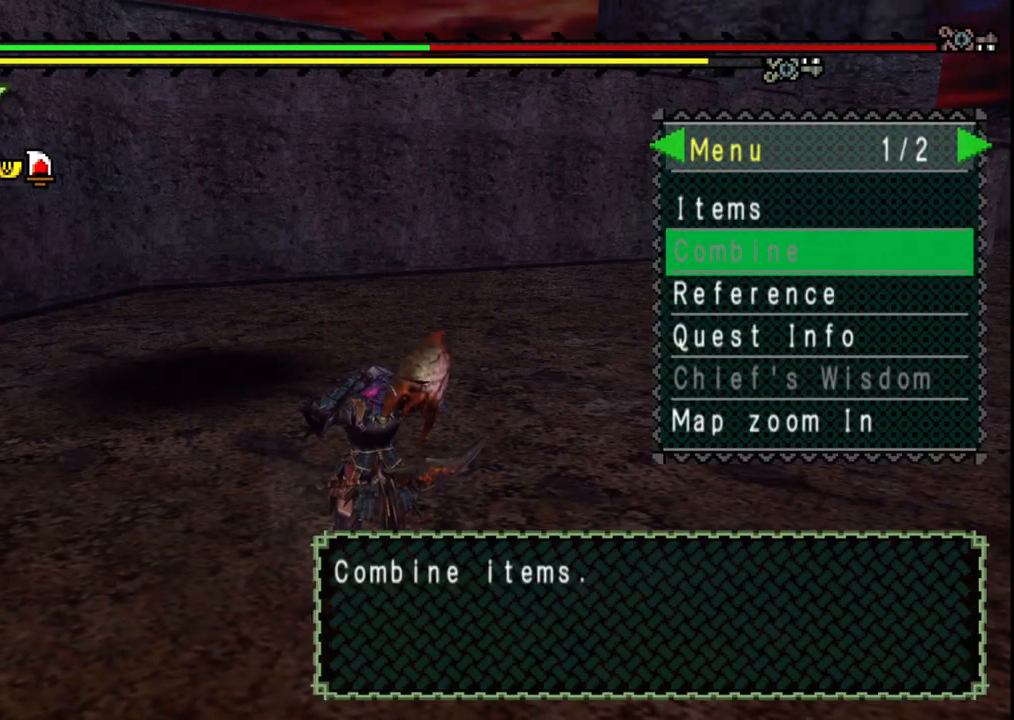
{"dt_ms": 500, "buttons": [], "left_stick": "left", "right_stick": "center", "events": []}
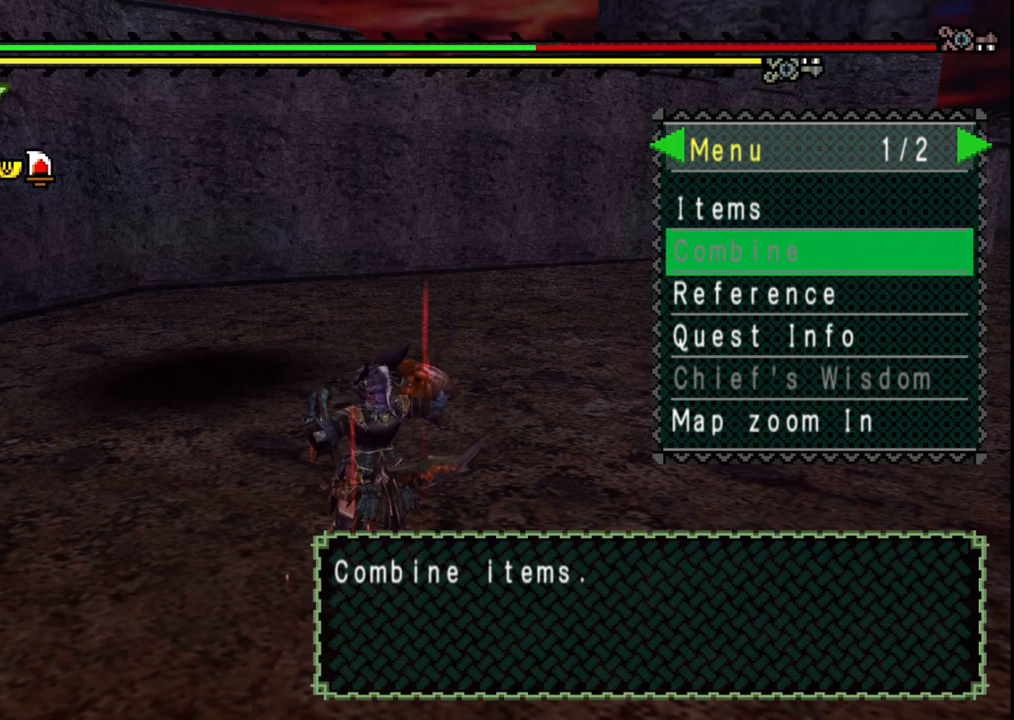
{"dt_ms": 500, "buttons": [], "left_stick": "left", "right_stick": "center", "events": [[383, "A", "down"], [467, "A", "up"]]}
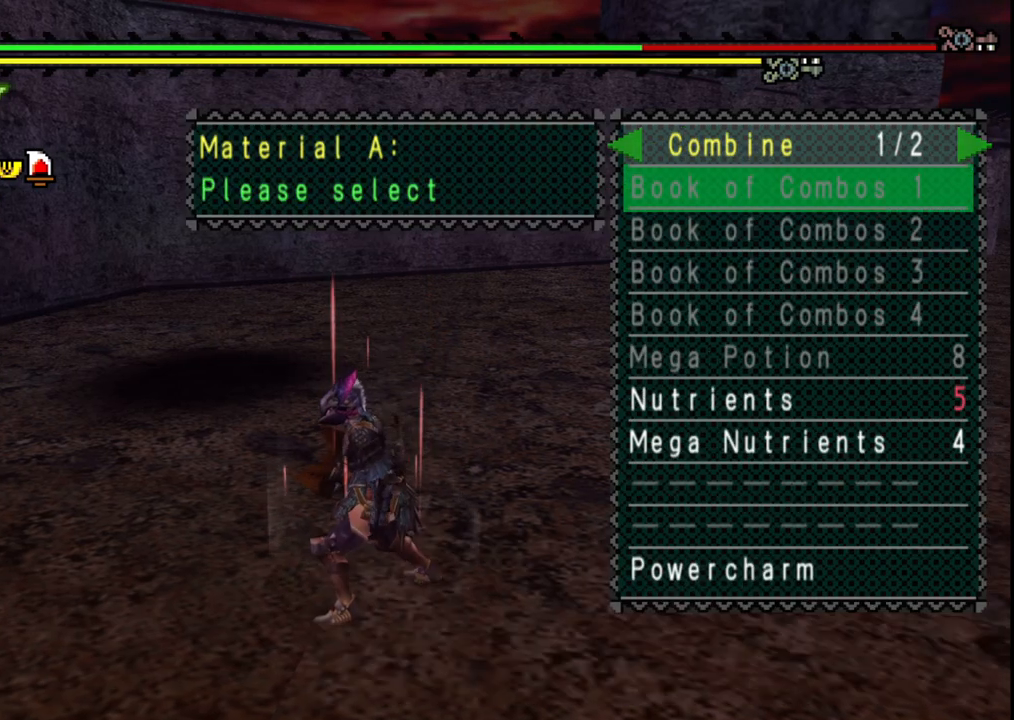
{"dt_ms": 500, "buttons": [], "left_stick": "center", "right_stick": "center", "events": [[267, "left_stick", "center"]]}
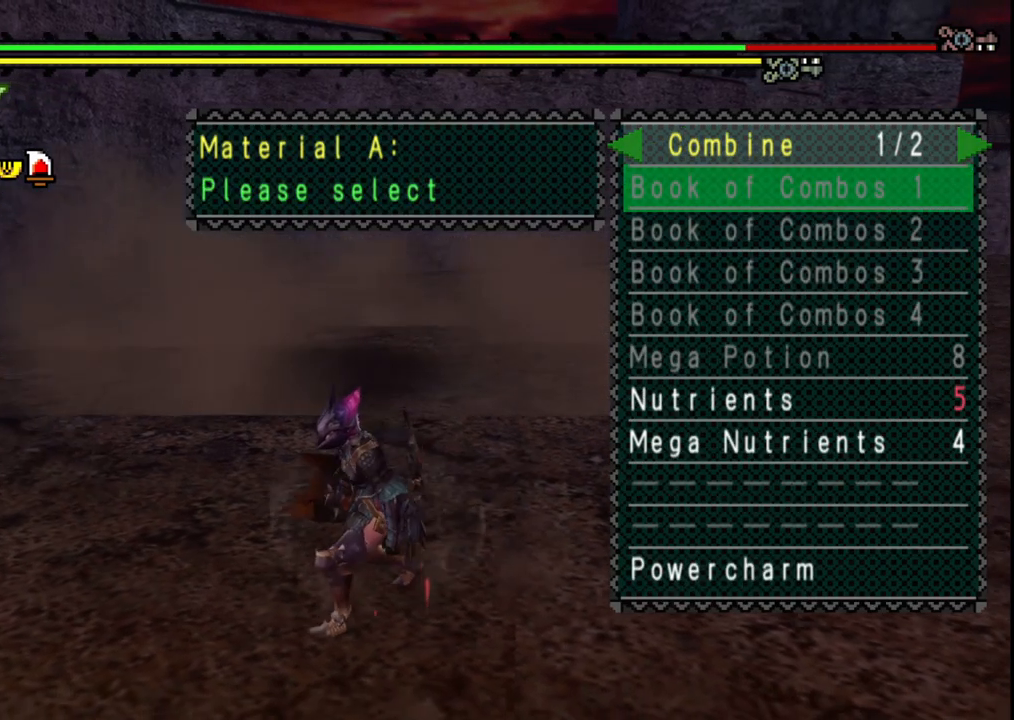
{"dt_ms": 500, "buttons": ["DPAD_UP"], "left_stick": "center", "right_stick": "center", "events": [[33, "DPAD_RIGHT", "down"], [100, "DPAD_RIGHT", "up"], [317, "DPAD_LEFT", "down"], [383, "DPAD_LEFT", "up"], [483, "DPAD_UP", "down"]]}
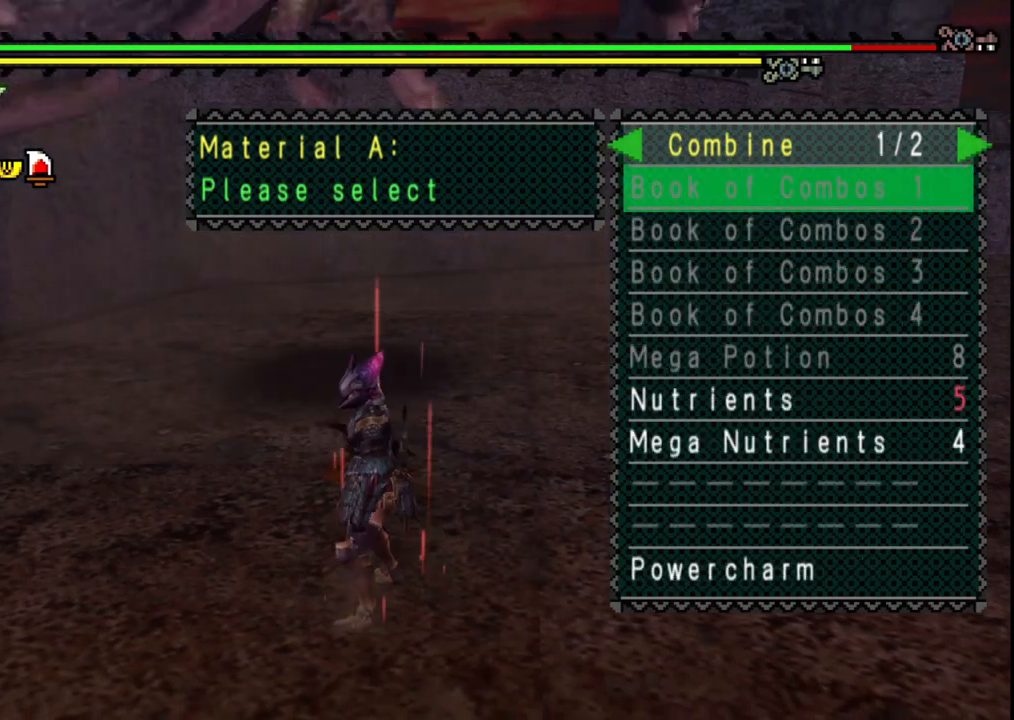
{"dt_ms": 500, "buttons": [], "left_stick": "center", "right_stick": "center", "events": [[67, "DPAD_UP", "up"], [133, "DPAD_UP", "down"], [200, "DPAD_UP", "up"], [267, "DPAD_UP", "down"], [350, "DPAD_UP", "up"], [400, "DPAD_UP", "down"], [483, "DPAD_UP", "up"]]}